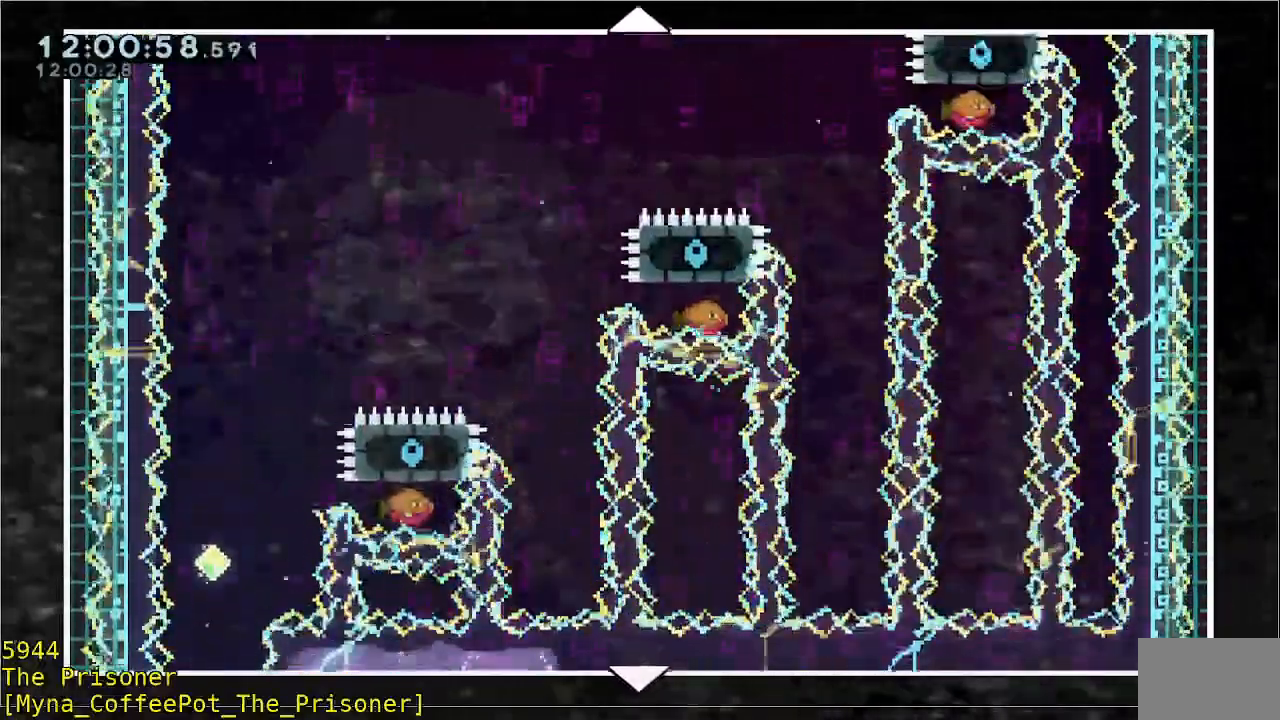
Gameplay with a controller (Xbox layout); each line is a JSON object with the inputs held at the frame after it. "events" lists button and stick changes between this image and that frame as [ms after this image, input, new state], when the widget could be followed in between. Not read: DPAD_DOWN DPAD_LEFT DPAD_RIGHT R3 right_stick.
{"buttons": [], "left_stick": "up", "events": []}
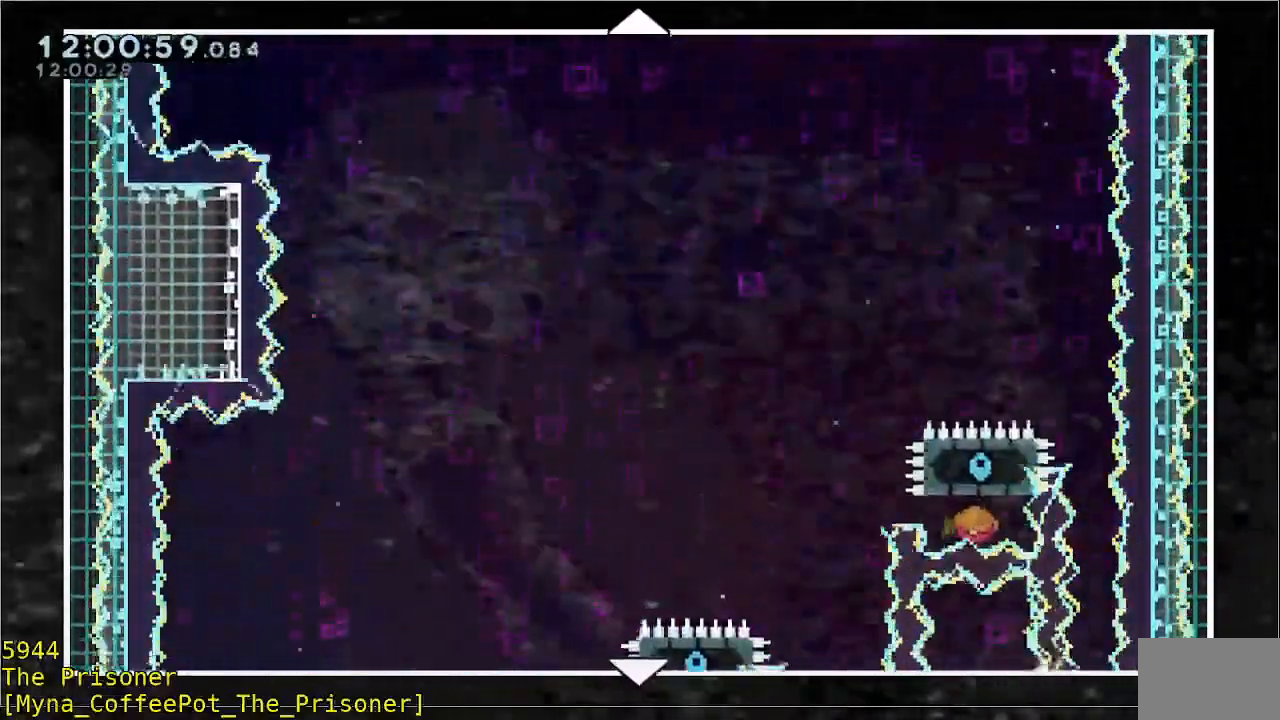
{"buttons": [], "left_stick": "up", "events": []}
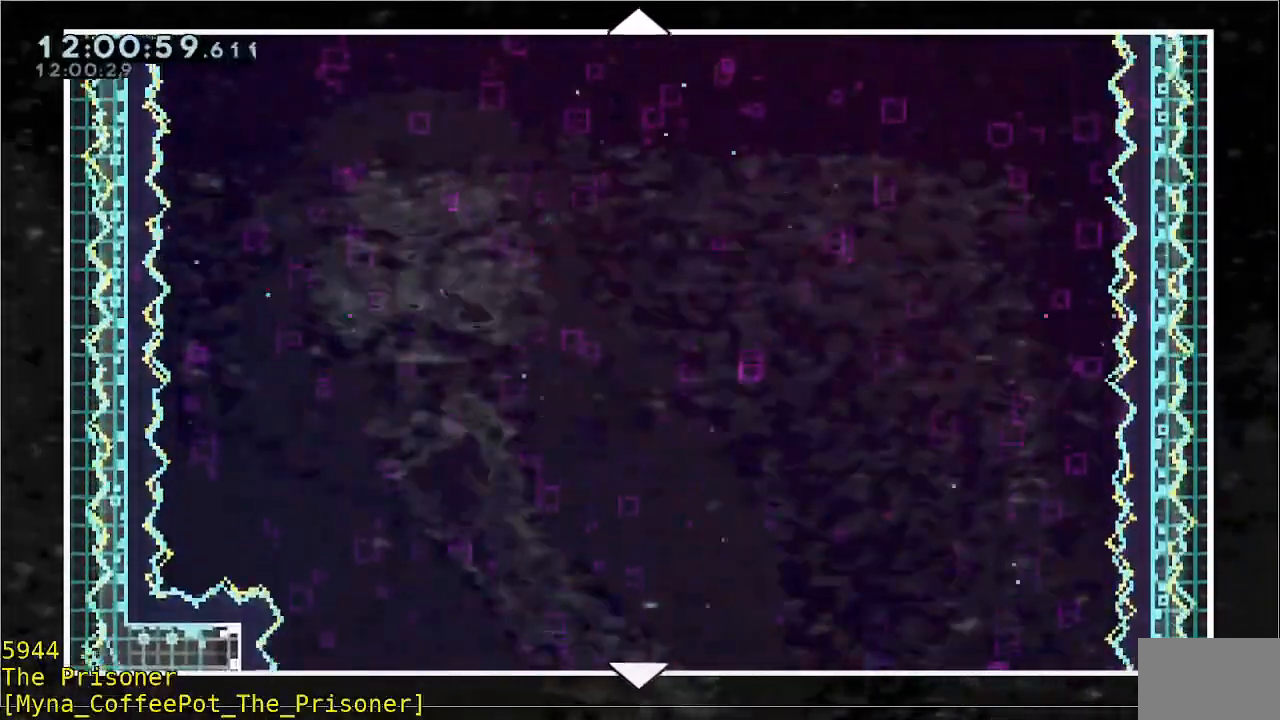
{"buttons": [], "left_stick": "up", "events": []}
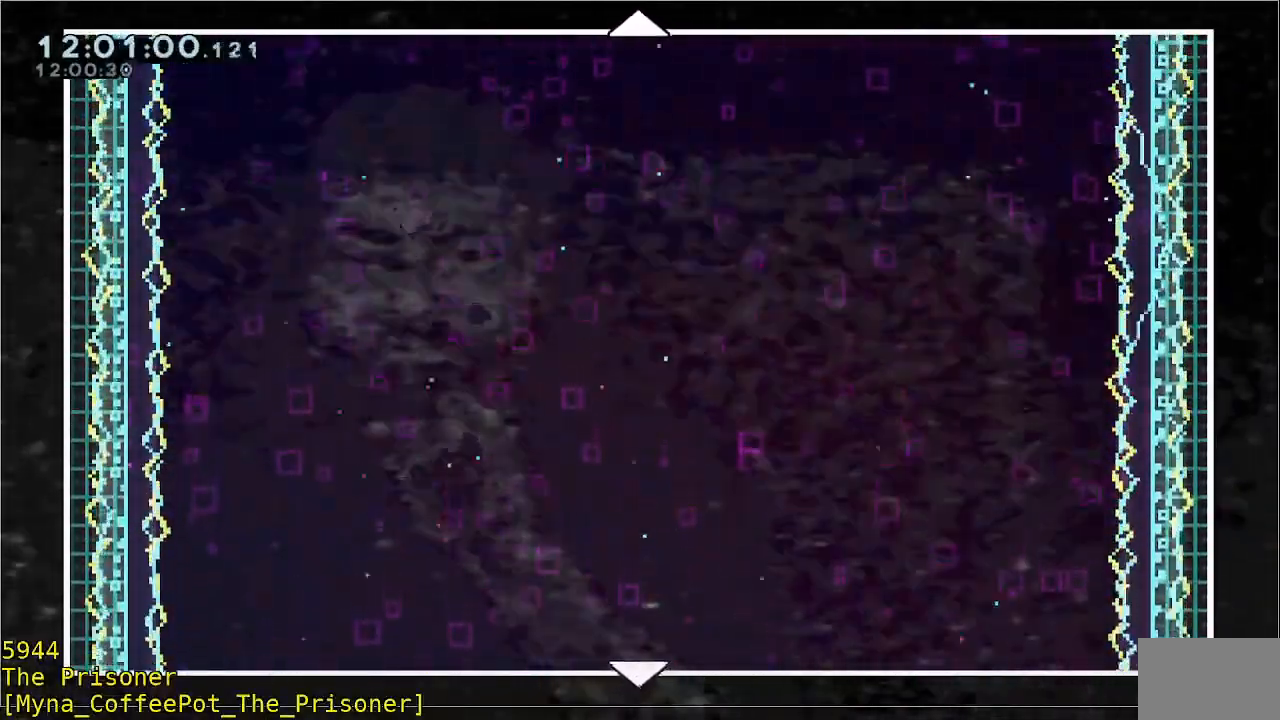
{"buttons": [], "left_stick": "up", "events": []}
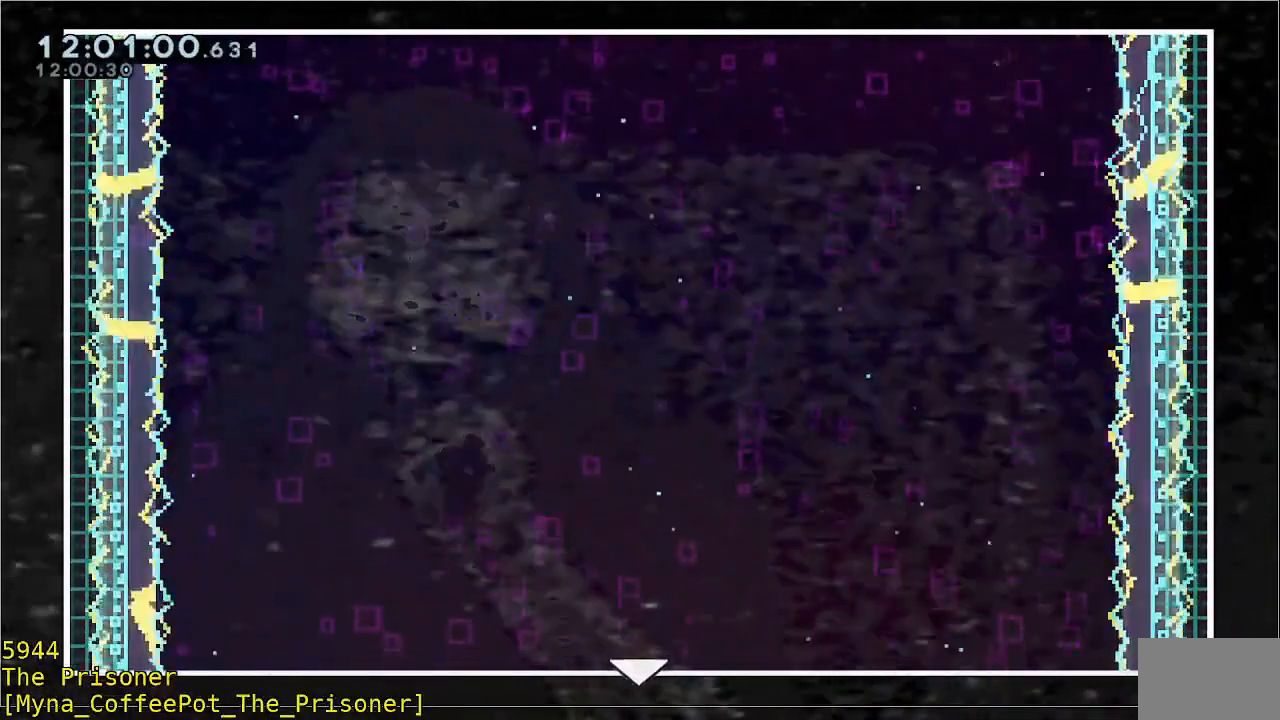
{"buttons": [], "left_stick": "center", "events": [[400, "left_stick", "center"]]}
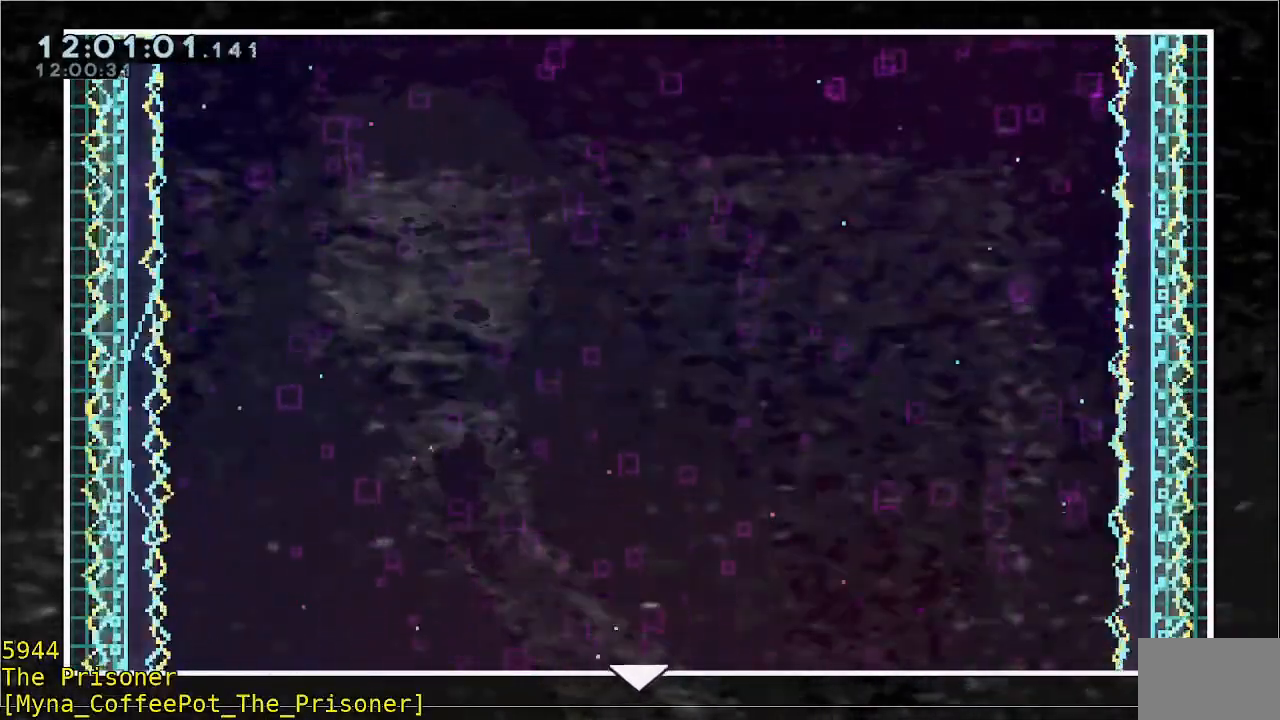
{"buttons": [], "left_stick": "center", "events": []}
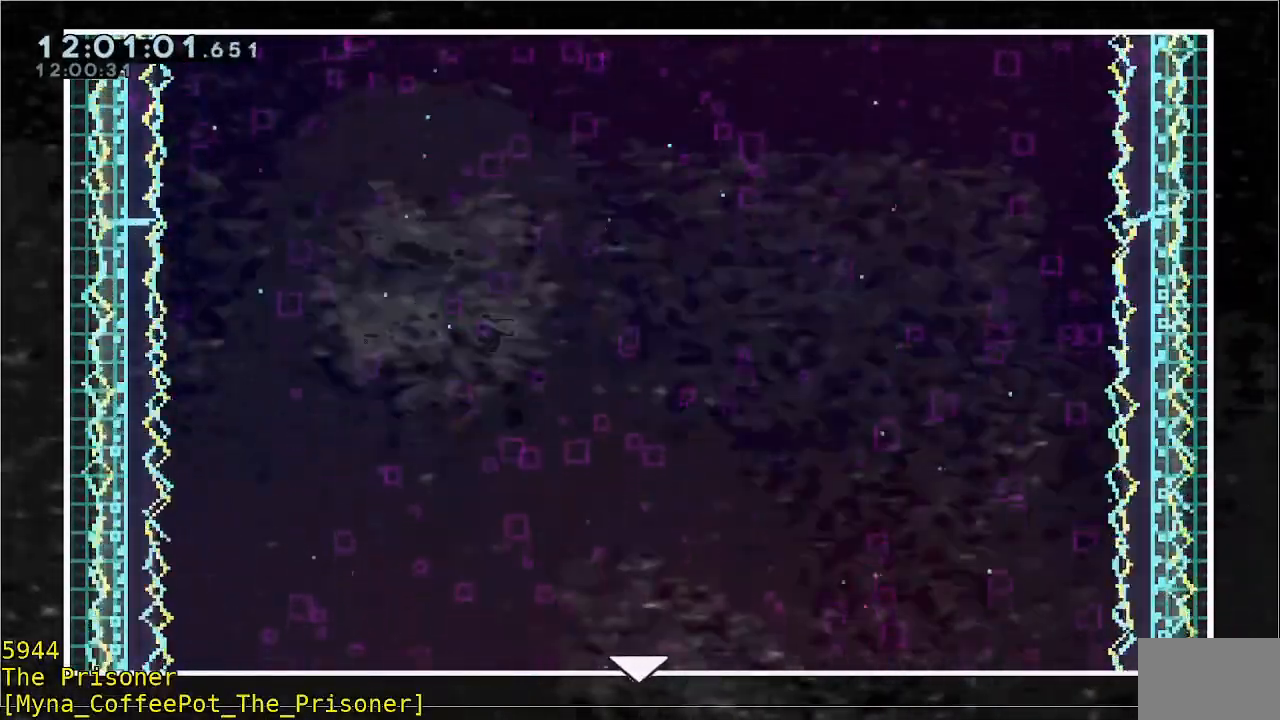
{"buttons": [], "left_stick": "center", "events": [[367, "B", "down"], [500, "B", "up"]]}
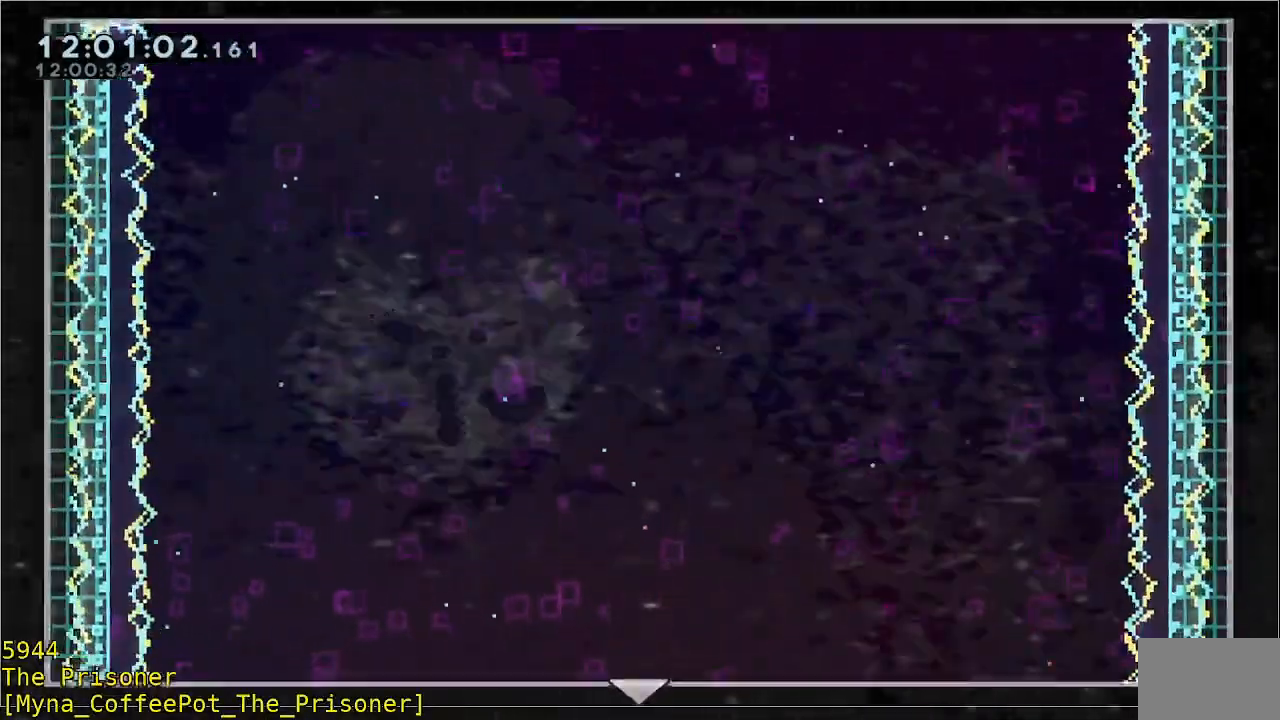
{"buttons": [], "left_stick": "center"}
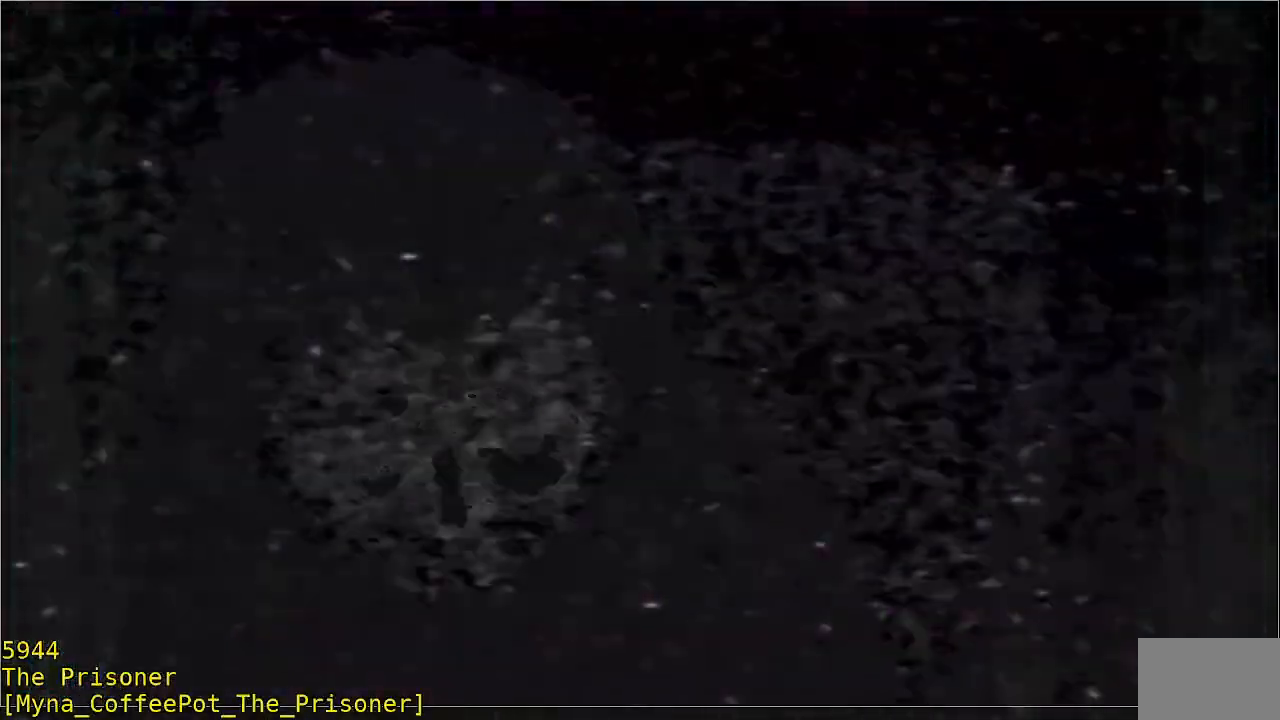
{"buttons": [], "left_stick": "right", "events": [[400, "left_stick", "right"]]}
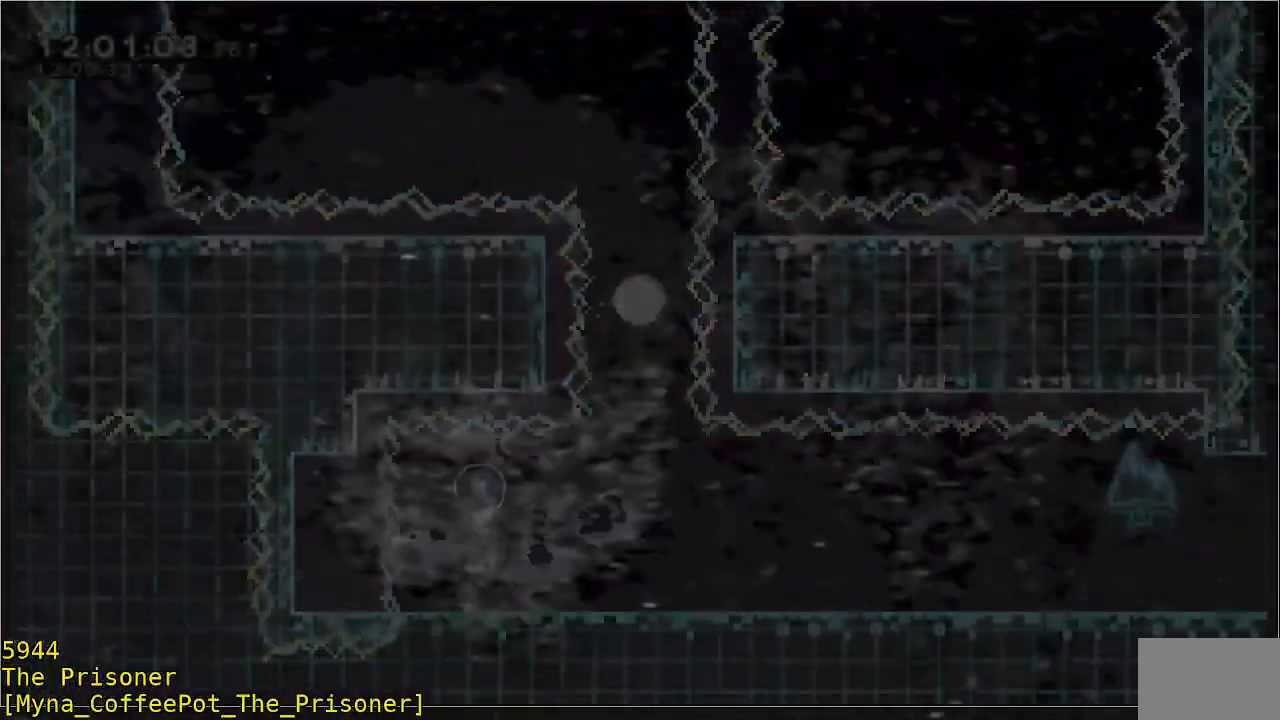
{"buttons": ["START"], "left_stick": "center", "events": [[400, "START", "down"], [433, "left_stick", "center"]]}
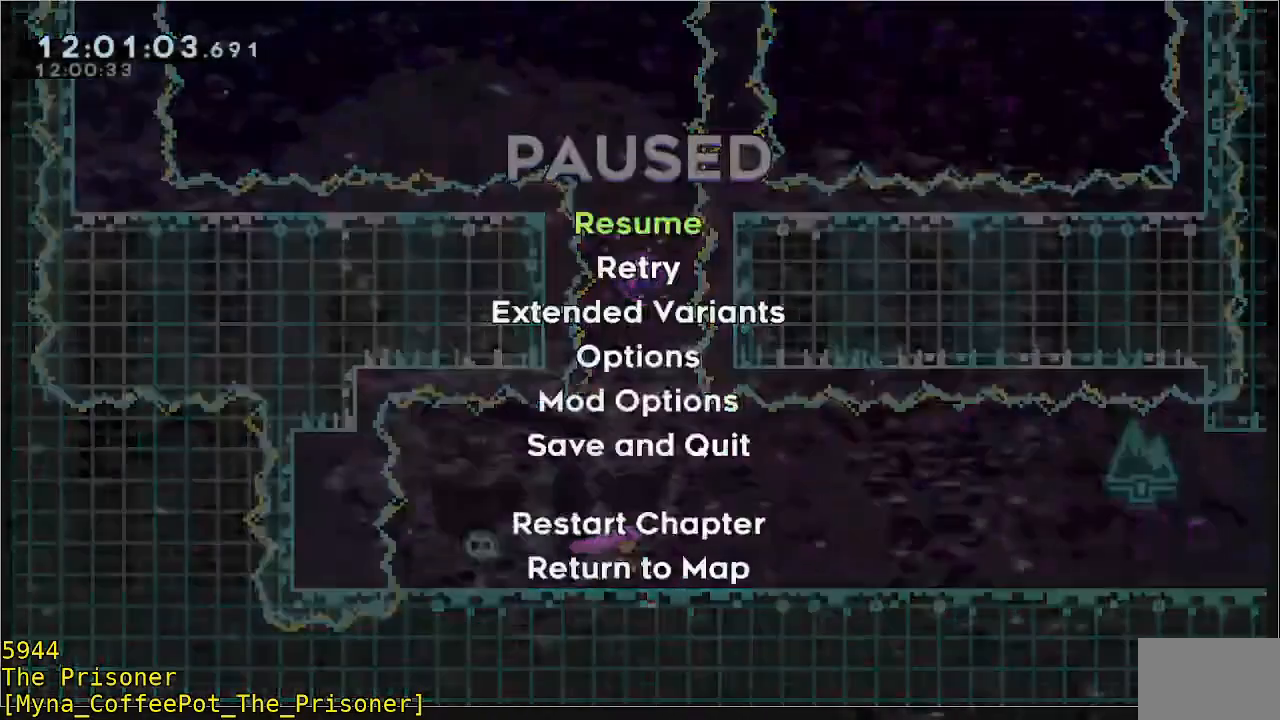
{"buttons": [], "left_stick": "center"}
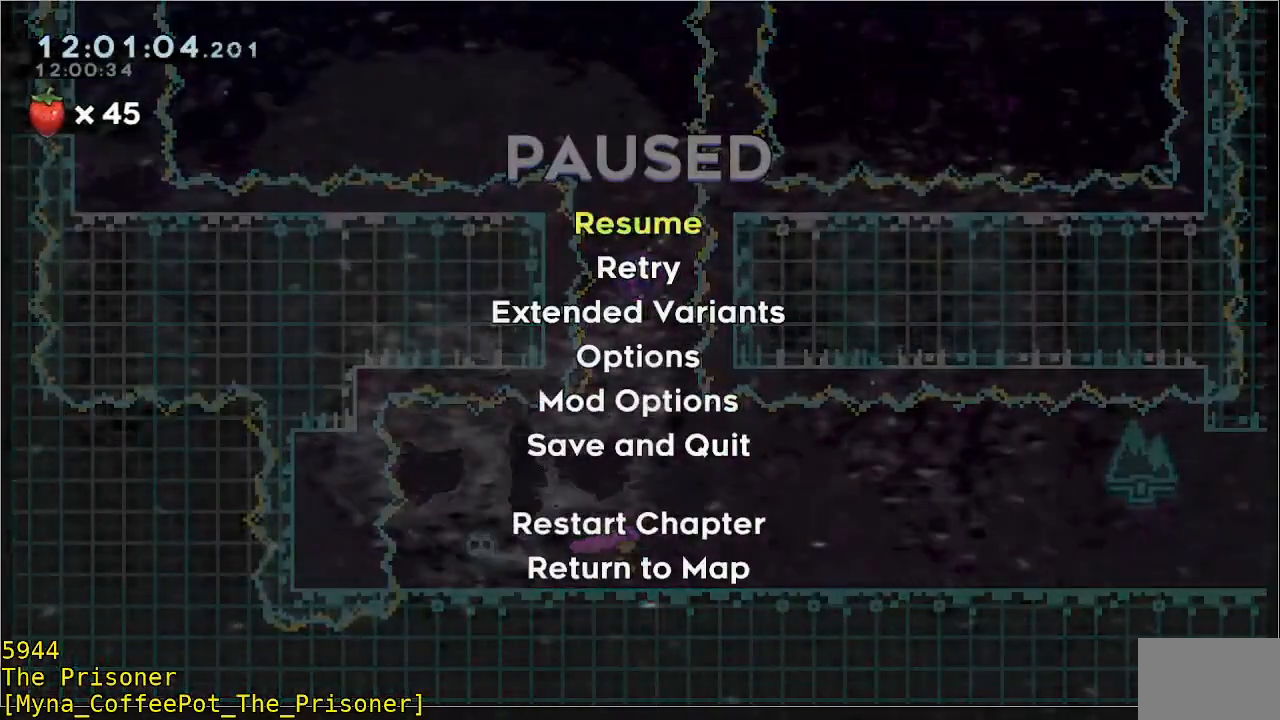
{"buttons": [], "left_stick": "center", "events": []}
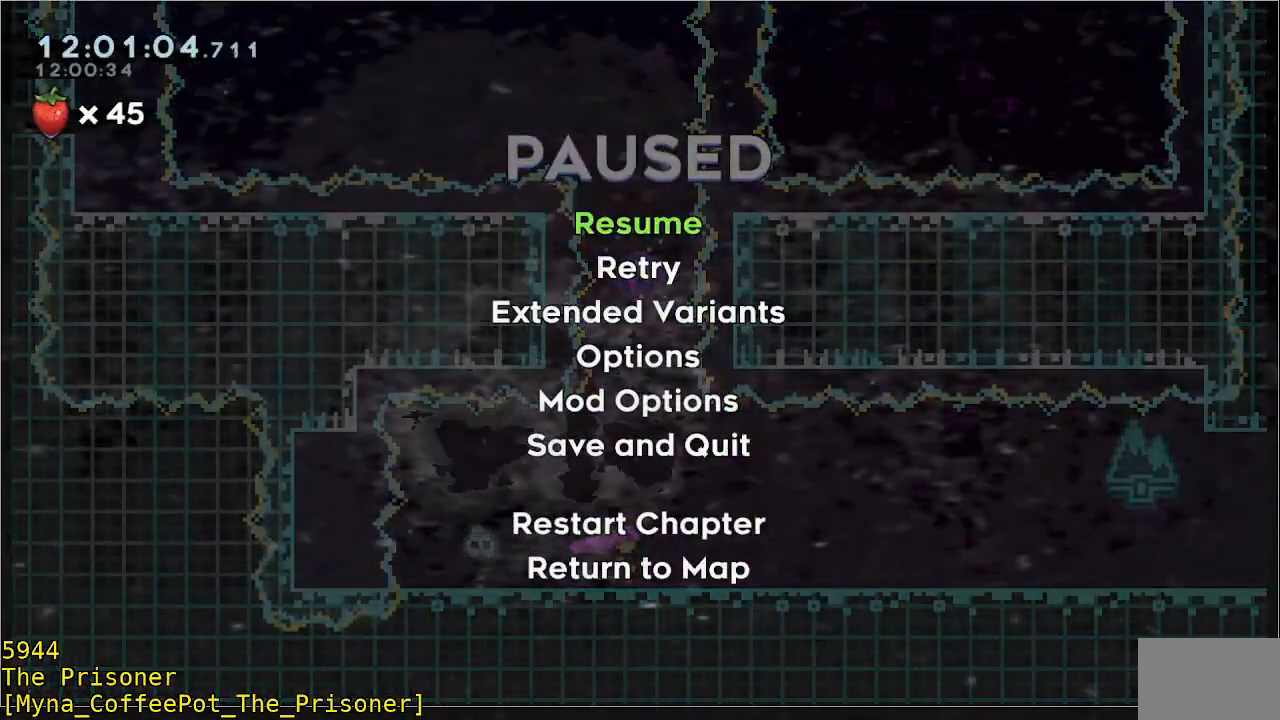
{"buttons": [], "left_stick": "center", "events": []}
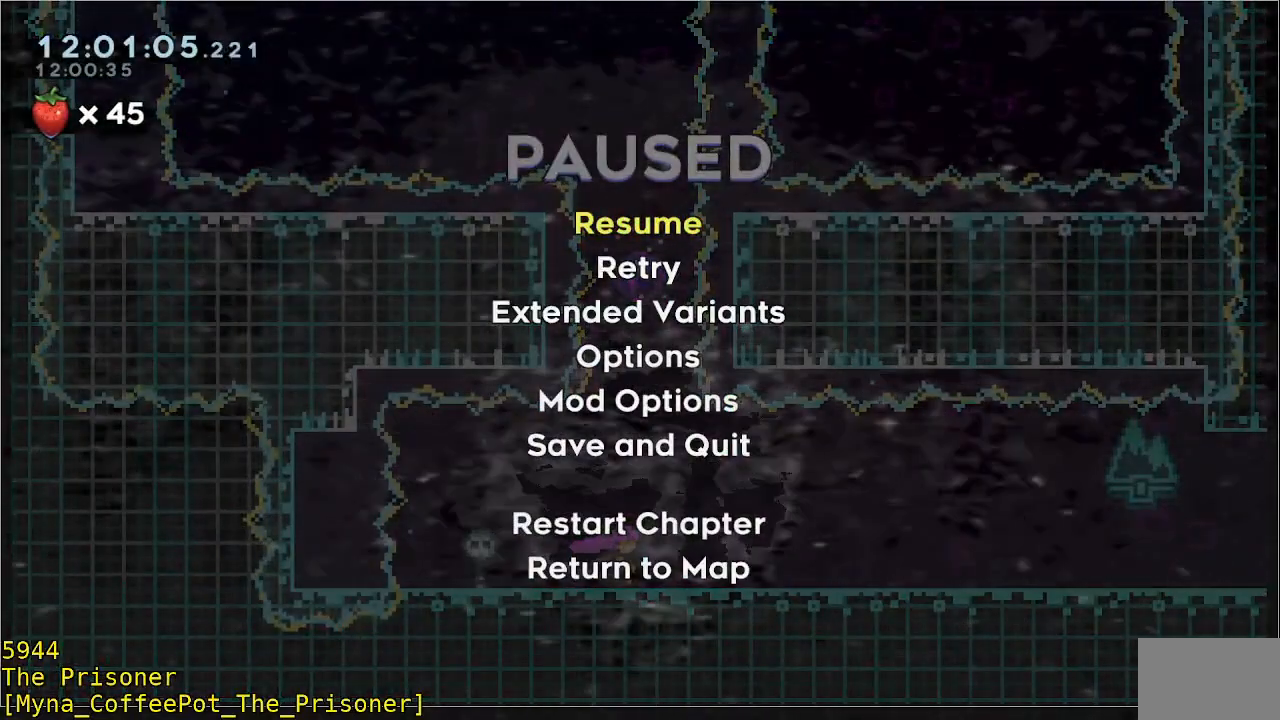
{"buttons": [], "left_stick": "center", "events": []}
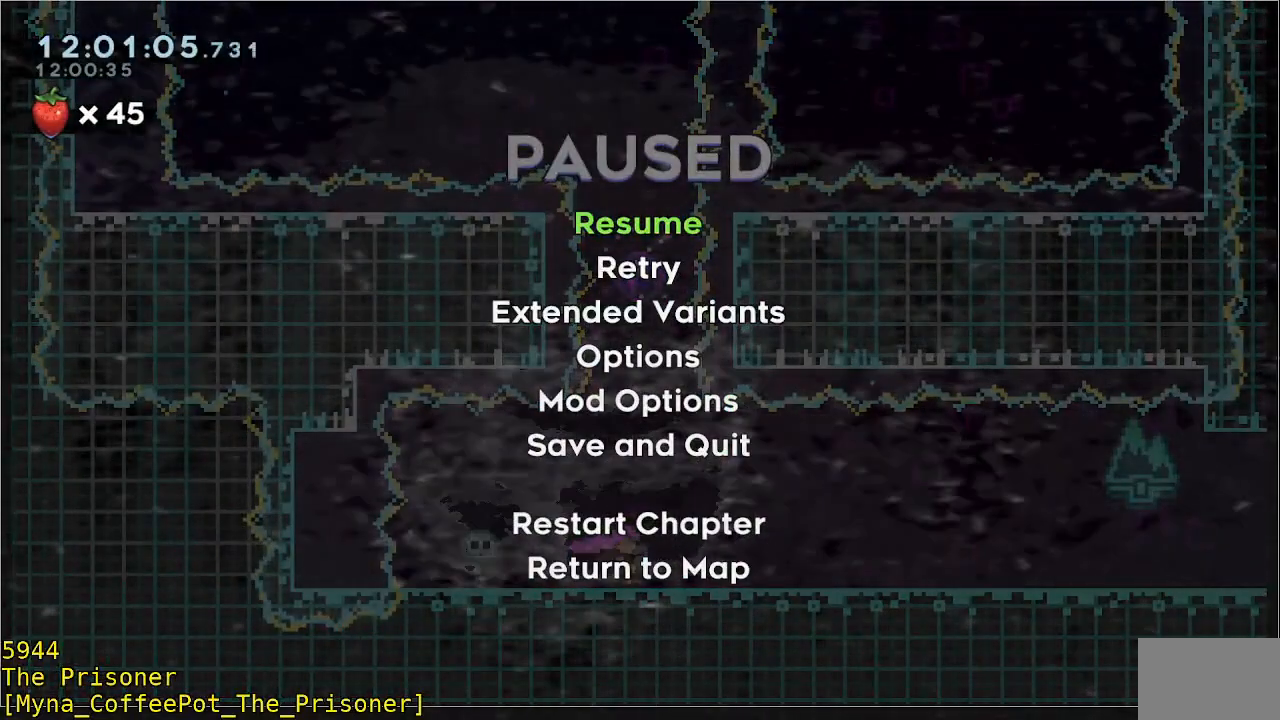
{"buttons": [], "left_stick": "center", "events": []}
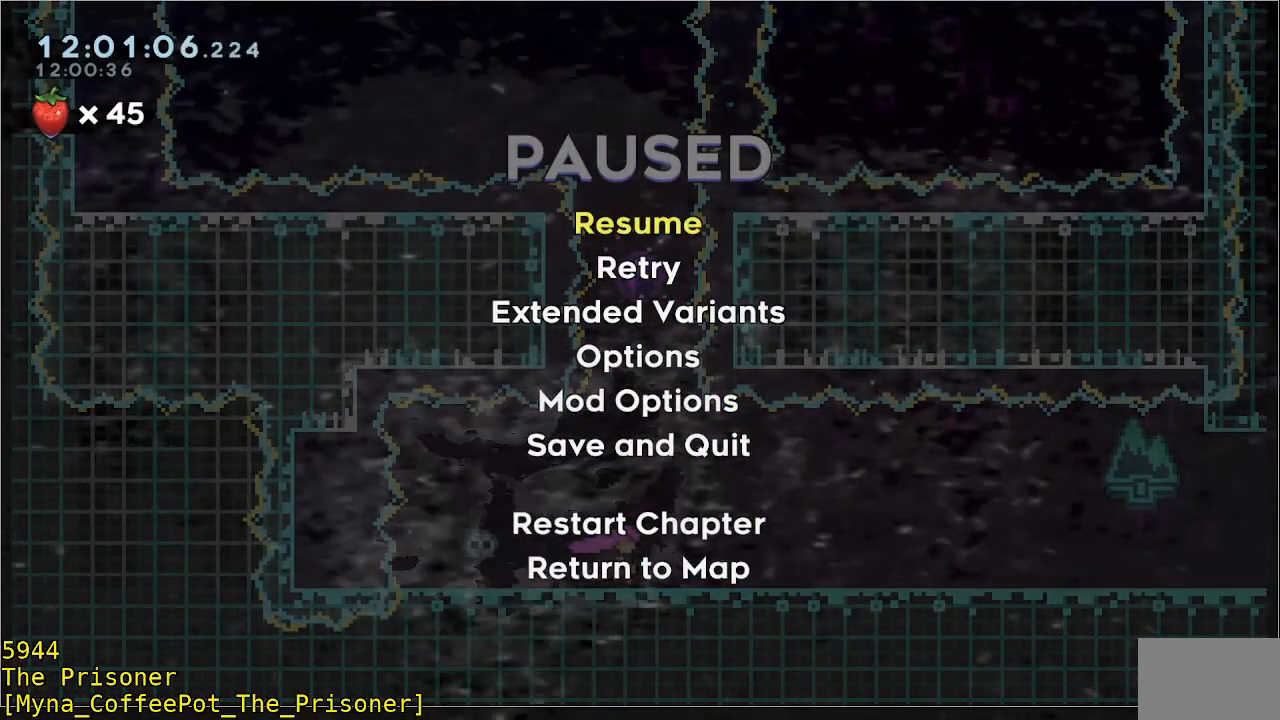
{"buttons": [], "left_stick": "center", "events": []}
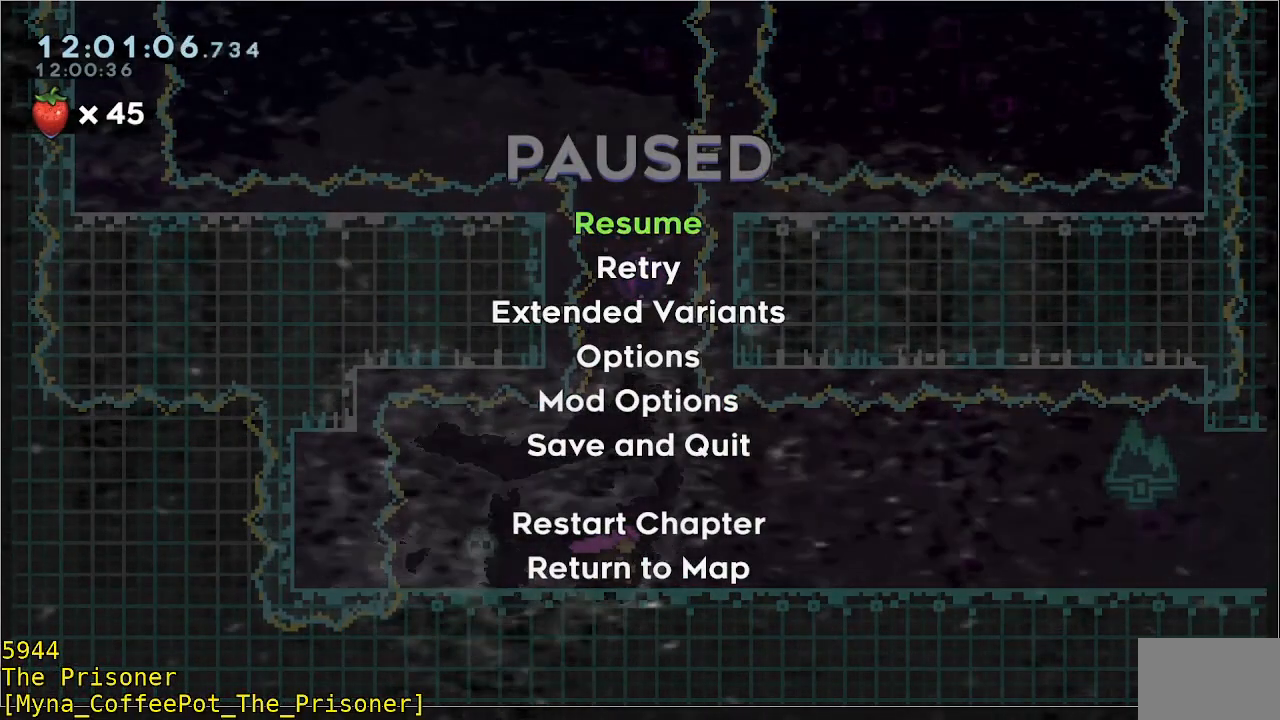
{"buttons": [], "left_stick": "center", "events": []}
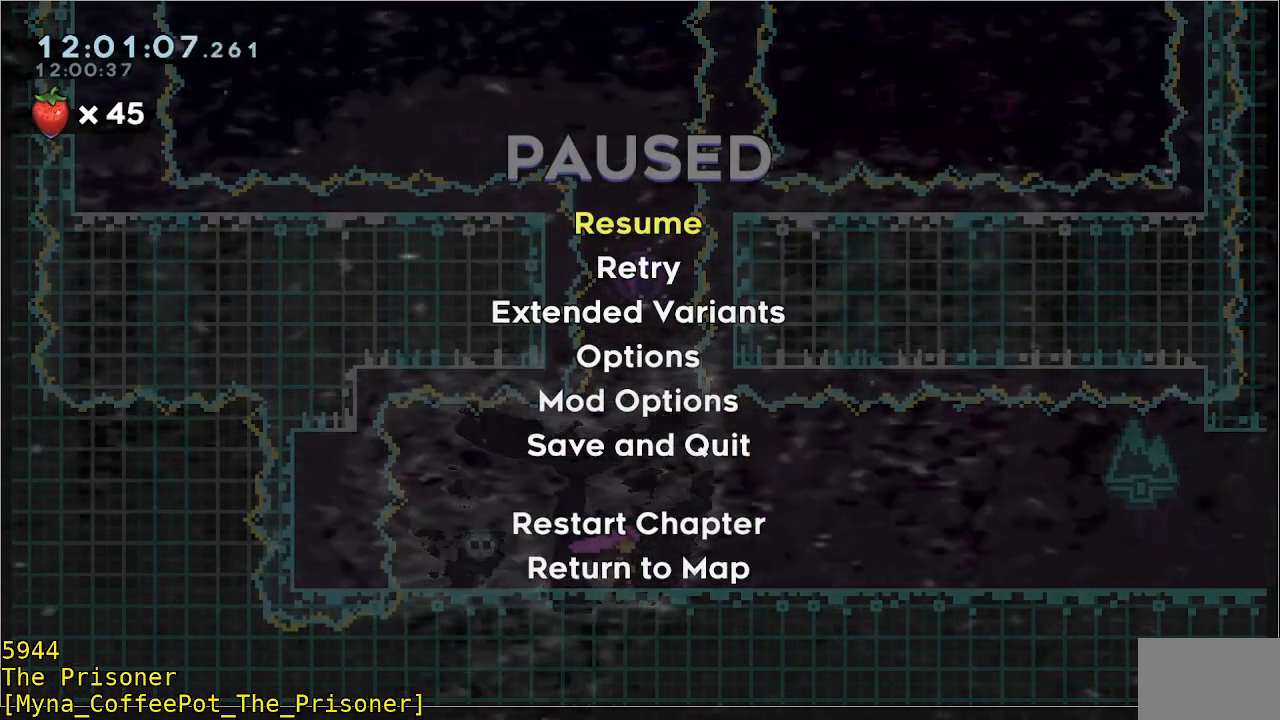
{"buttons": [], "left_stick": "center", "events": []}
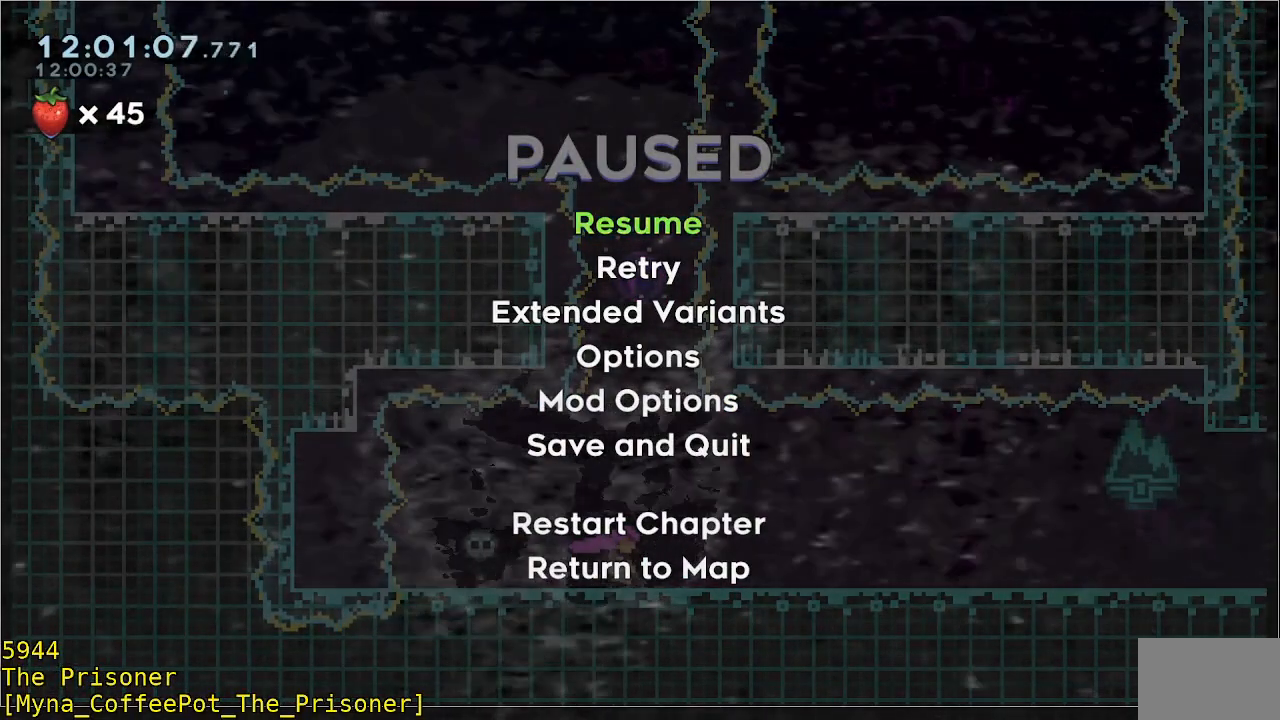
{"buttons": [], "left_stick": "center", "events": []}
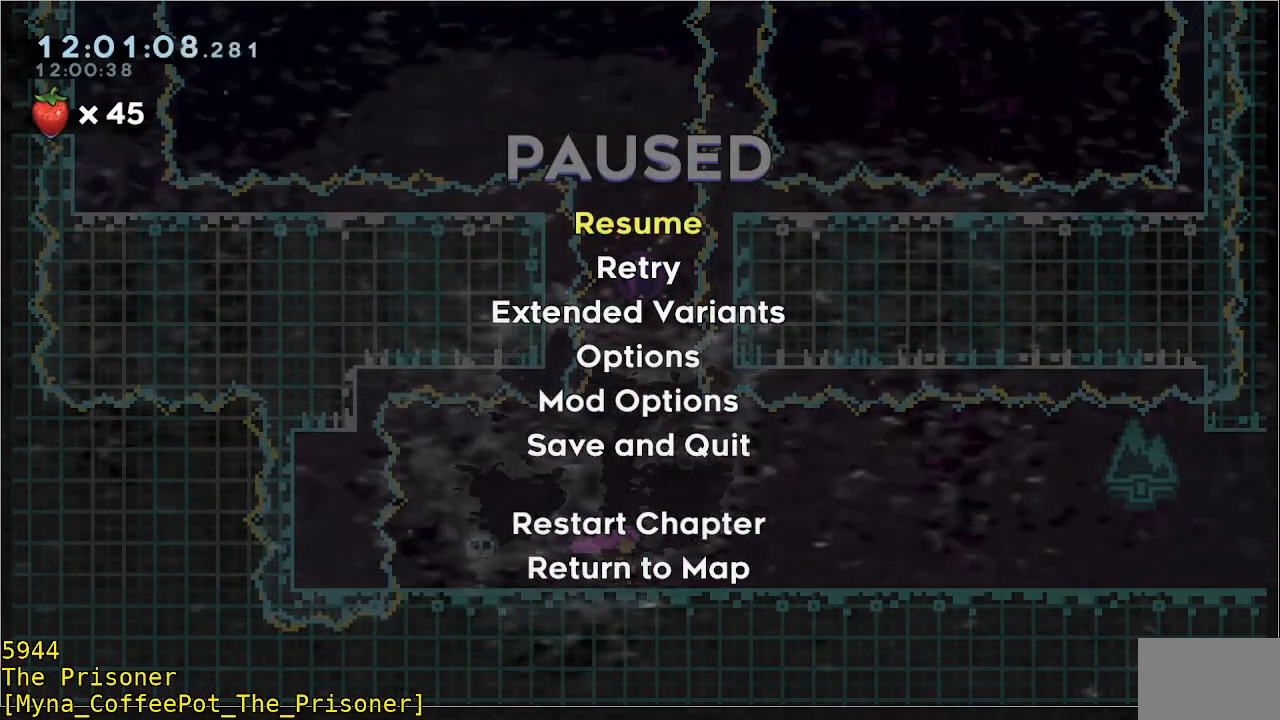
{"buttons": [], "left_stick": "center", "events": []}
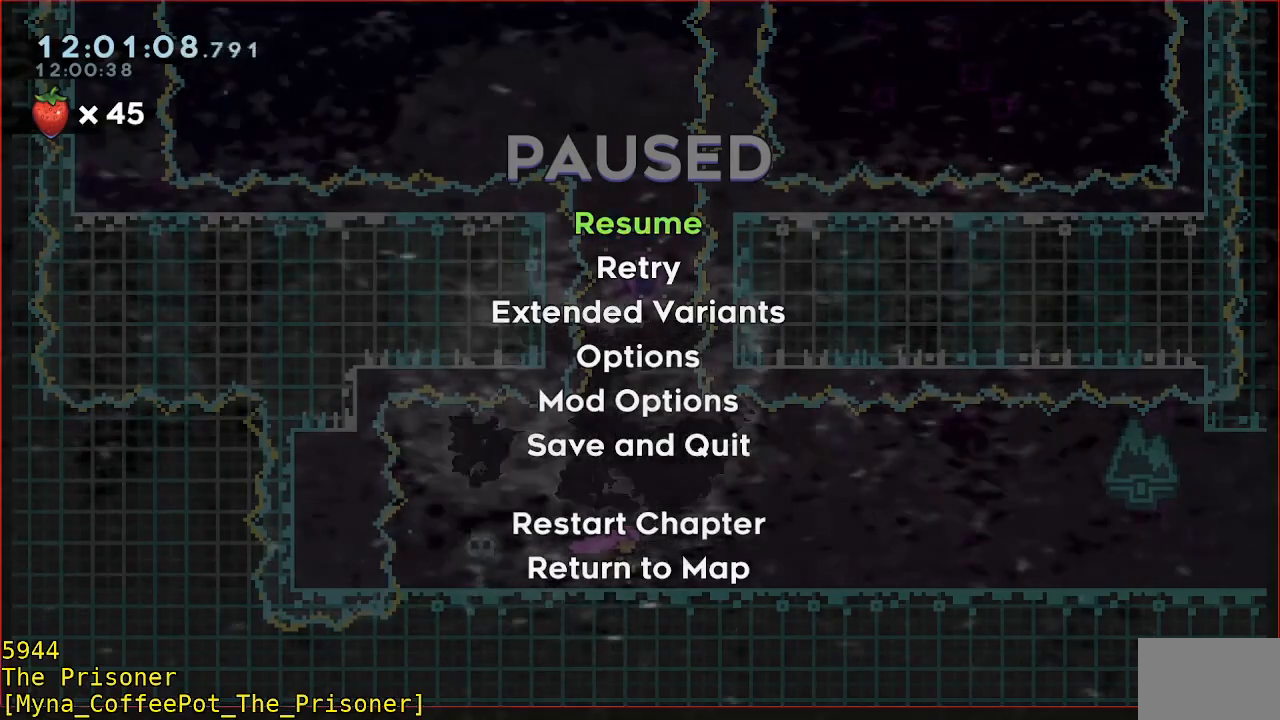
{"buttons": [], "left_stick": "right", "events": [[367, "A", "down"], [417, "left_stick", "up-right"], [467, "A", "up"], [467, "left_stick", "right"]]}
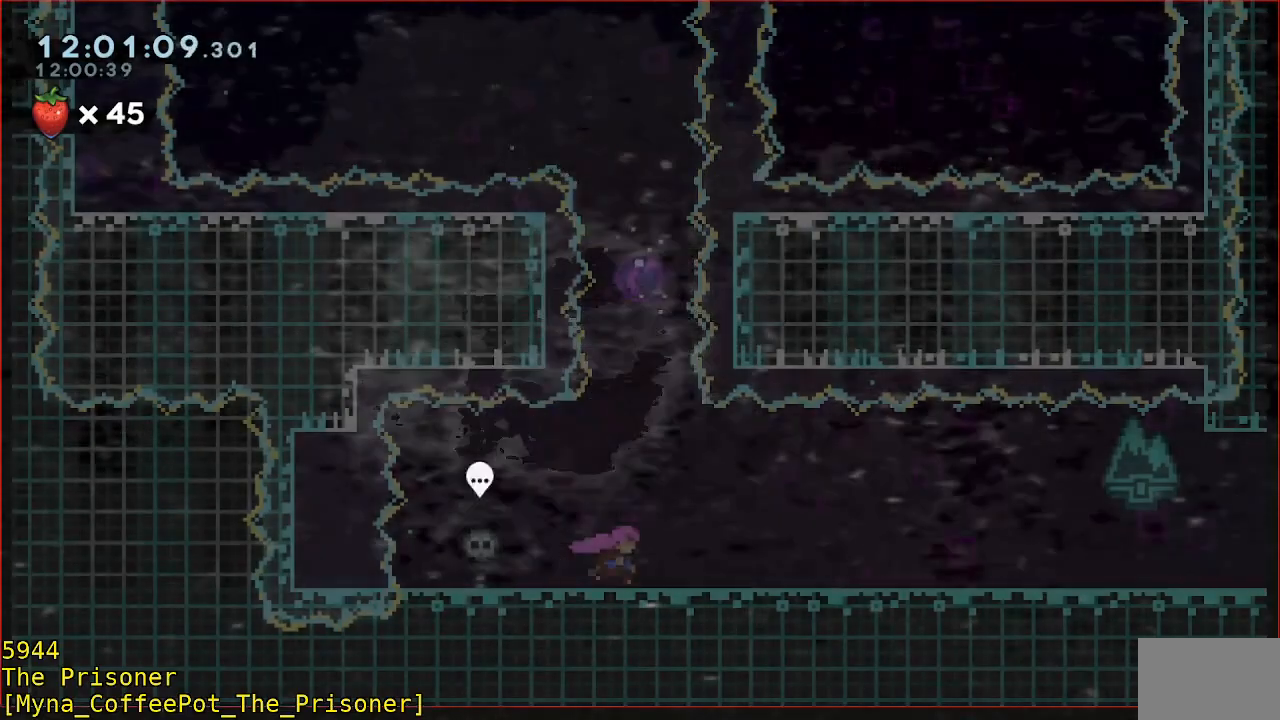
{"buttons": [], "left_stick": "right", "events": []}
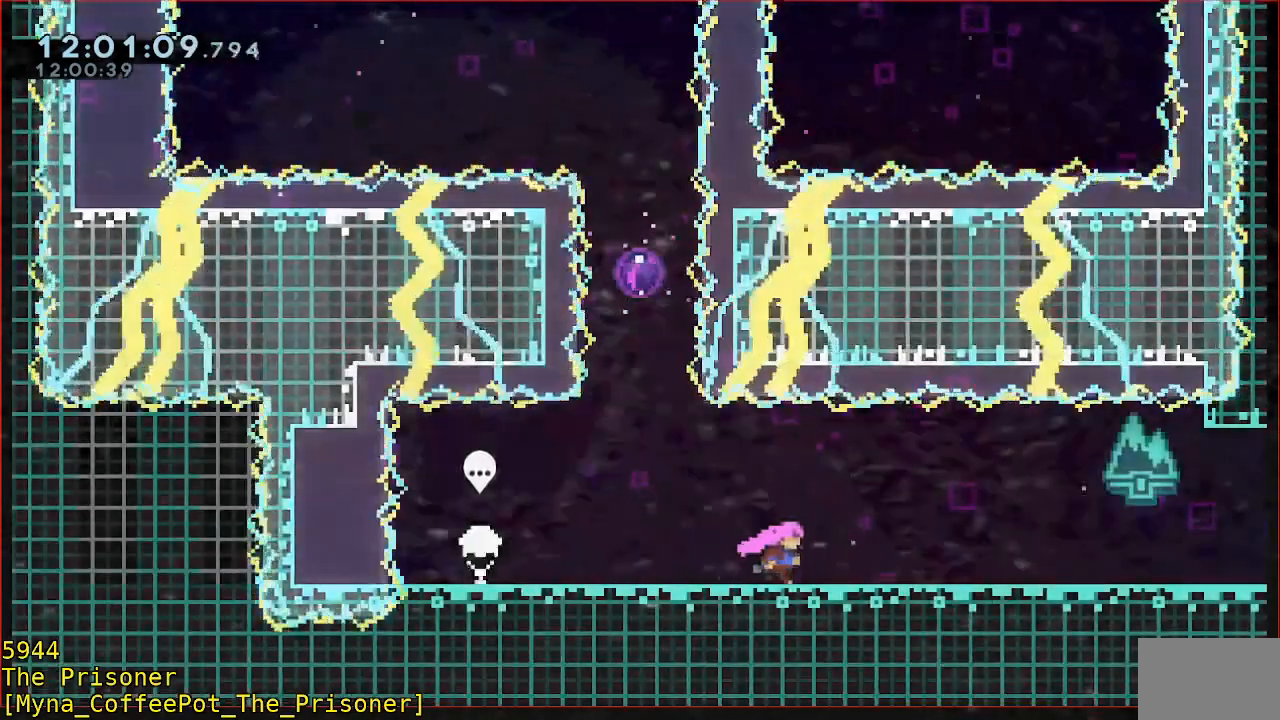
{"buttons": [], "left_stick": "right", "events": []}
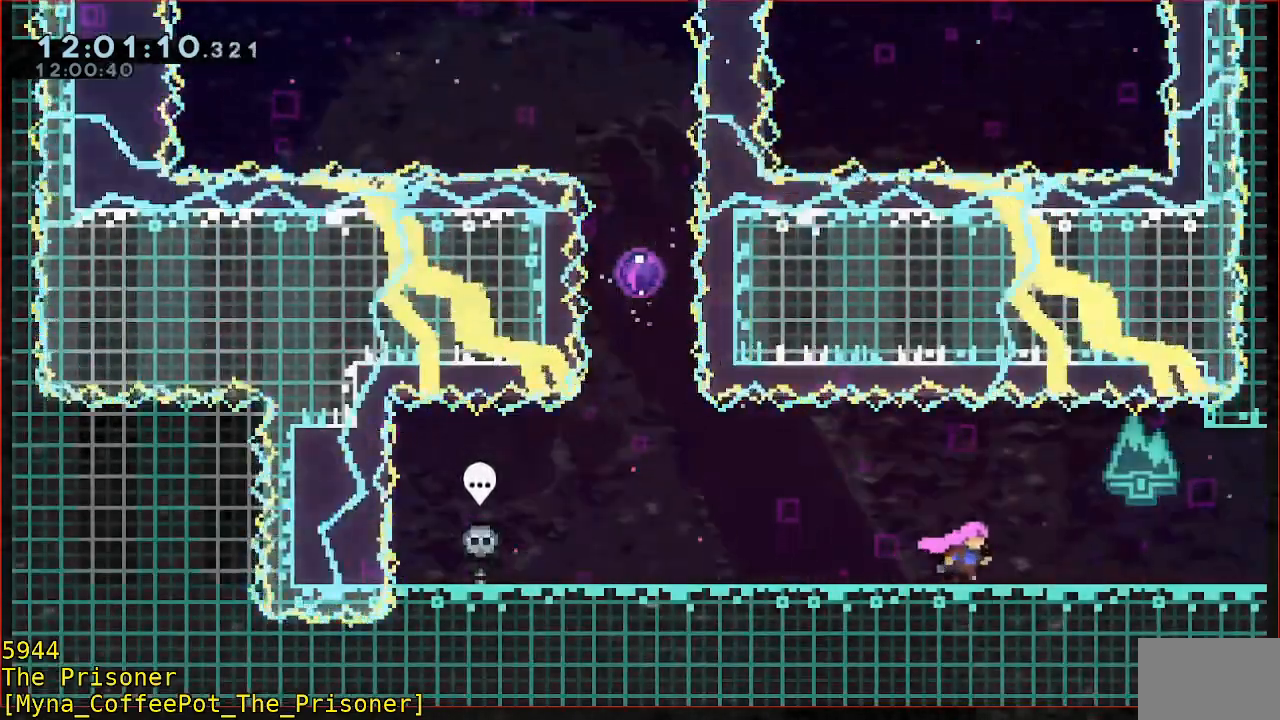
{"buttons": [], "left_stick": "right", "events": []}
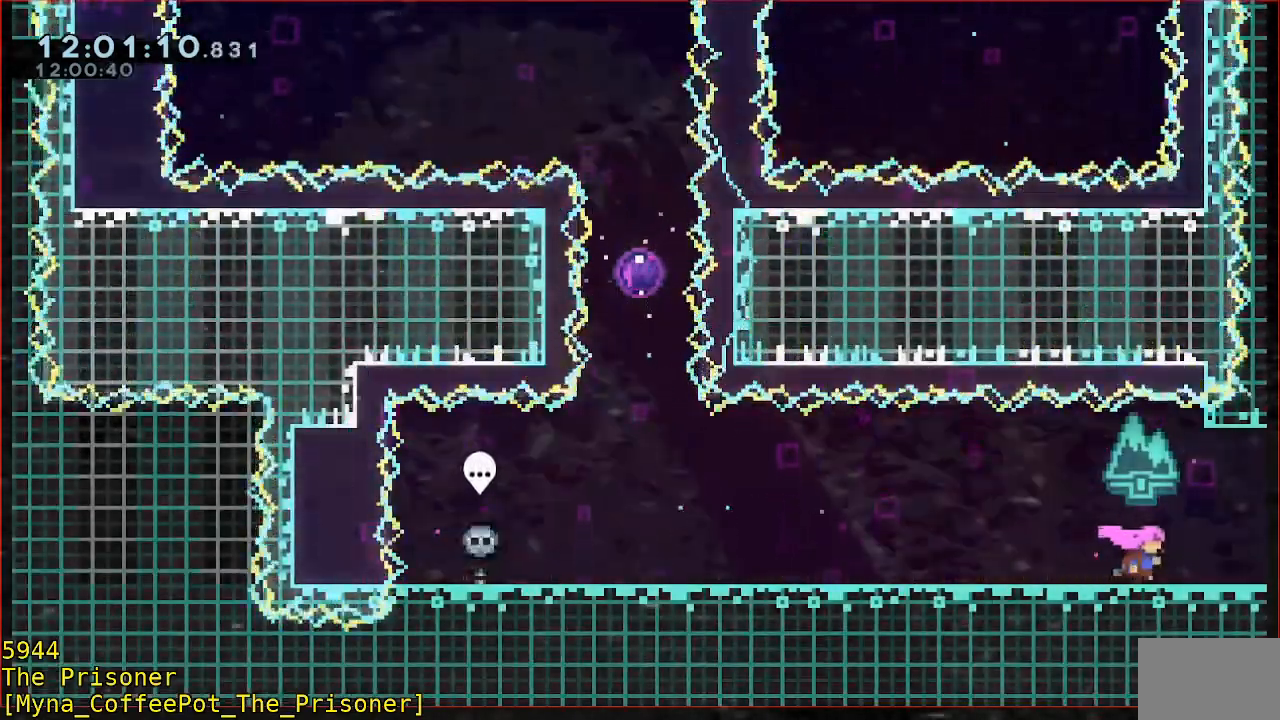
{"buttons": [], "left_stick": "right", "events": []}
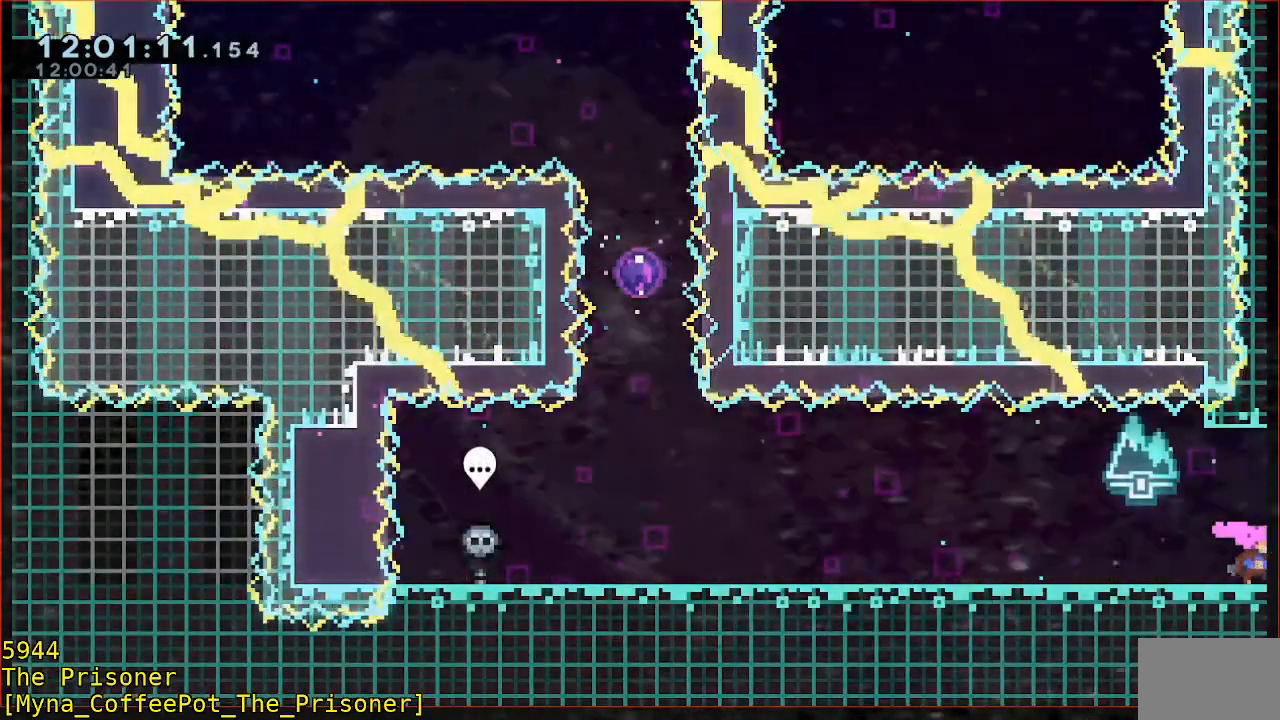
{"buttons": [], "left_stick": "right", "events": []}
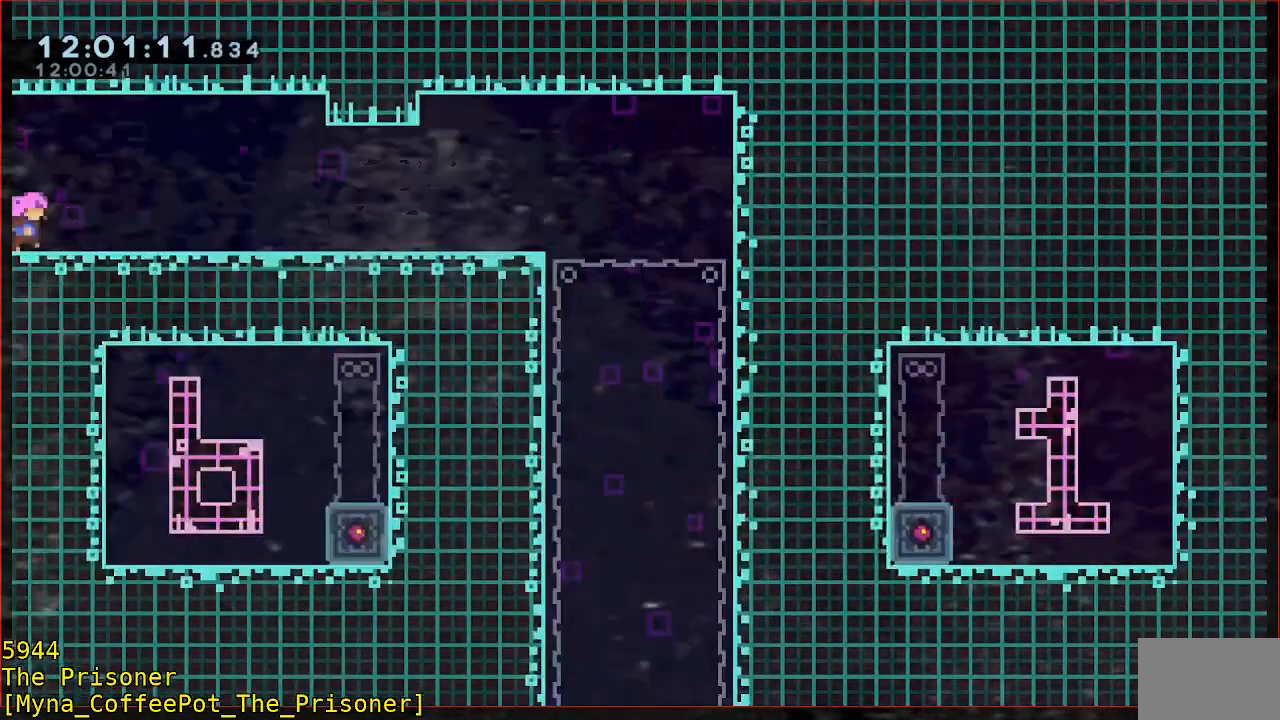
{"buttons": [], "left_stick": "right", "events": []}
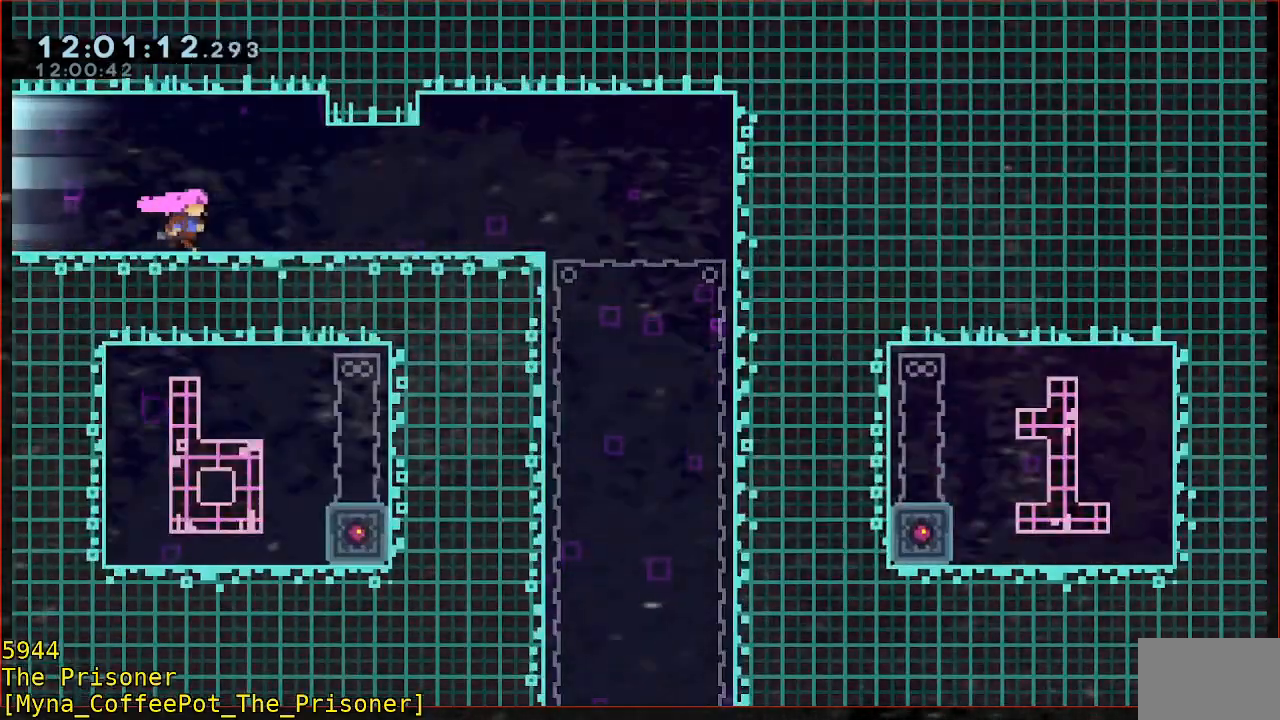
{"buttons": [], "left_stick": "right", "events": []}
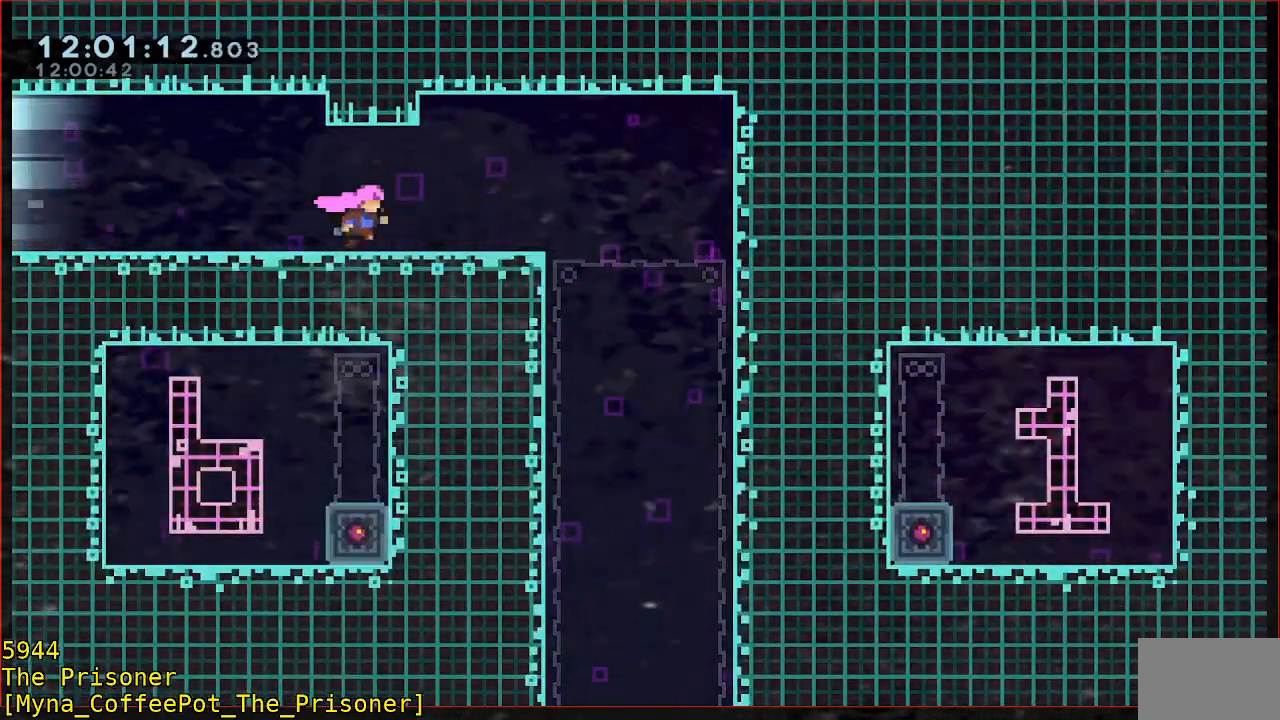
{"buttons": [], "left_stick": "right", "events": []}
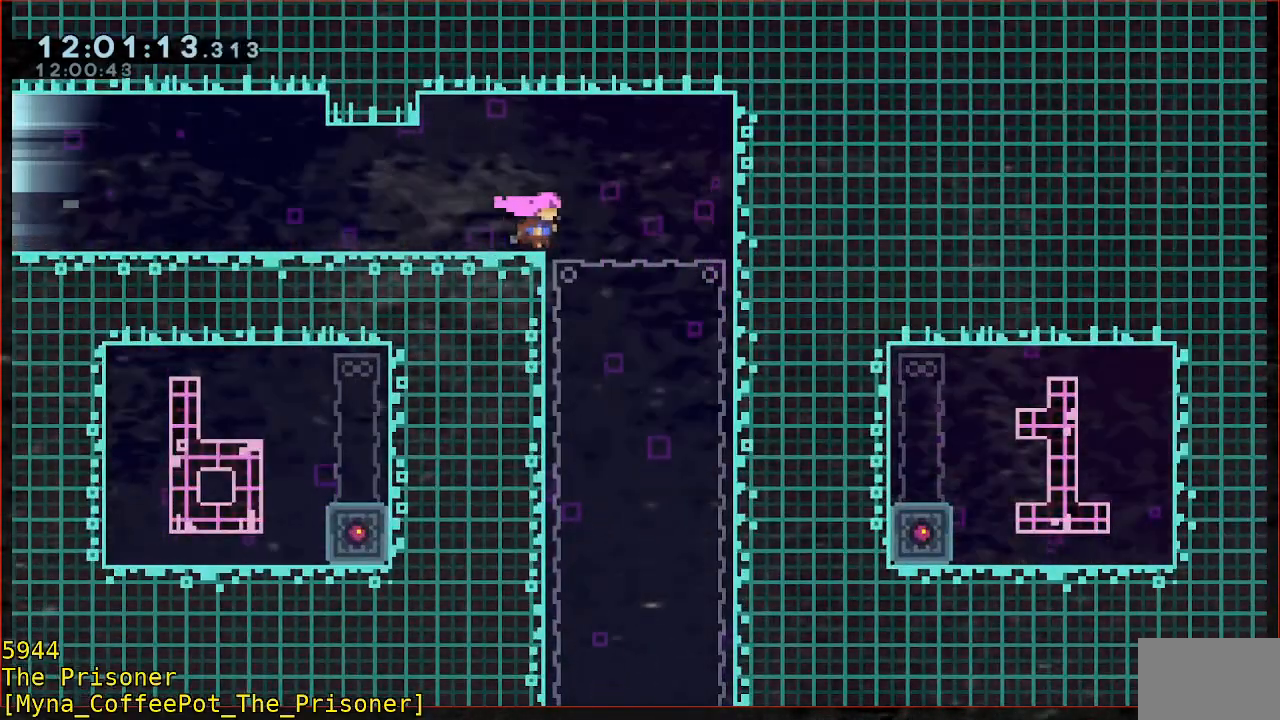
{"buttons": [], "left_stick": "down", "events": [[100, "left_stick", "down"]]}
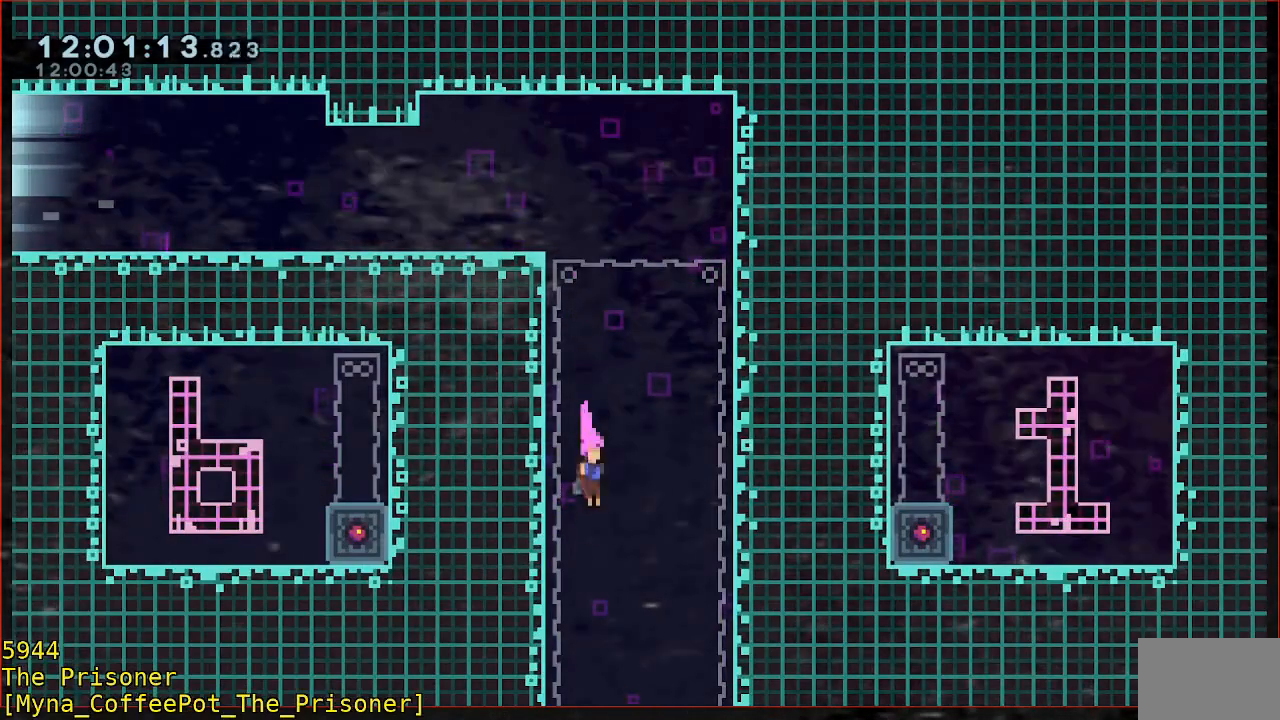
{"buttons": [], "left_stick": "down", "events": []}